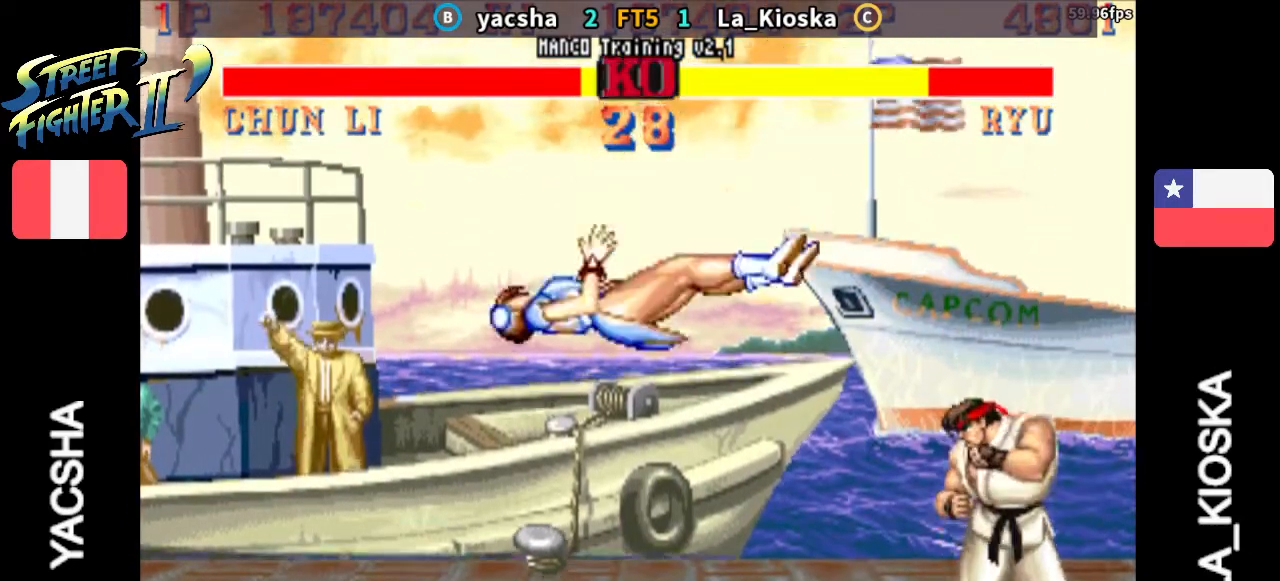
Gameplay with a controller (arcade stick); each line is a JSON object with the inputs held at the frame after it (dt_ms = milliseconds from this image to that frame). "events" lists button and stick changes between this image and that frame as [ms after this image, input, new state], when the widget could be followed in between. Not read: L3 R3.
{"dt_ms": 500, "buttons": [], "left_stick": "left", "events": []}
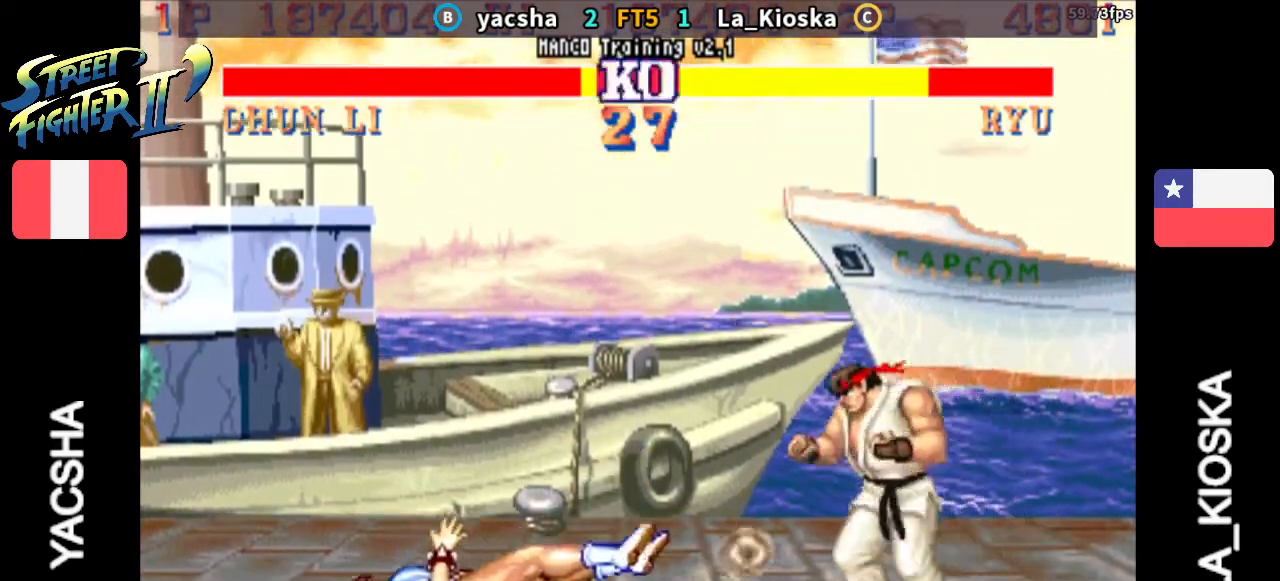
{"dt_ms": 500, "buttons": [], "left_stick": "left", "events": []}
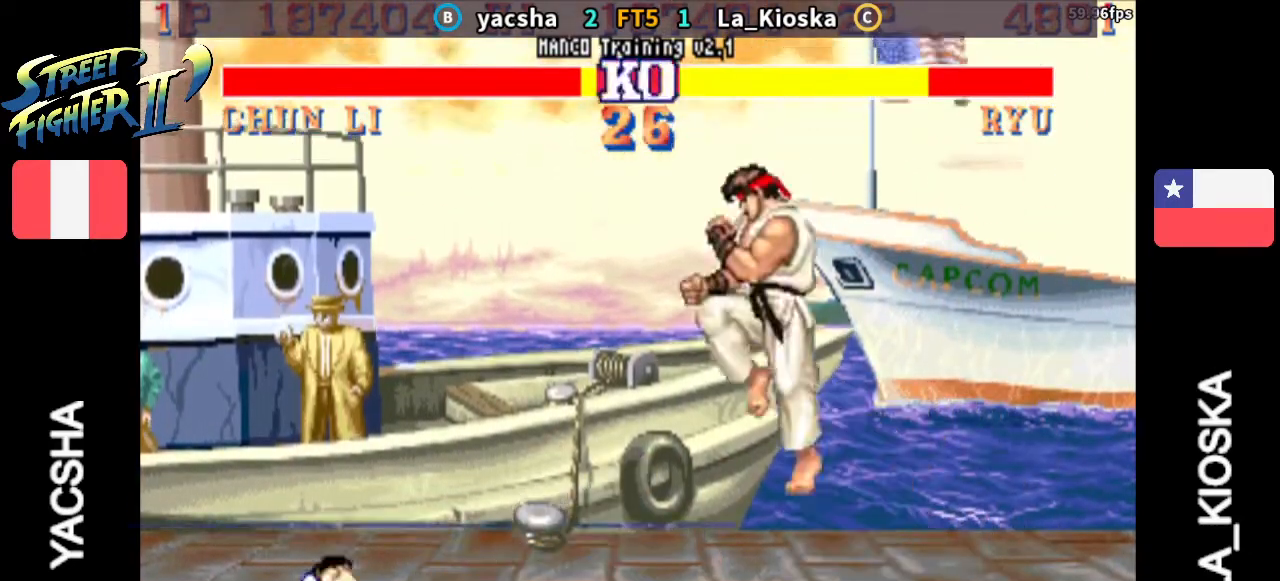
{"dt_ms": 500, "buttons": [], "left_stick": "right", "events": [[167, "left_stick", "center"], [300, "left_stick", "right"]]}
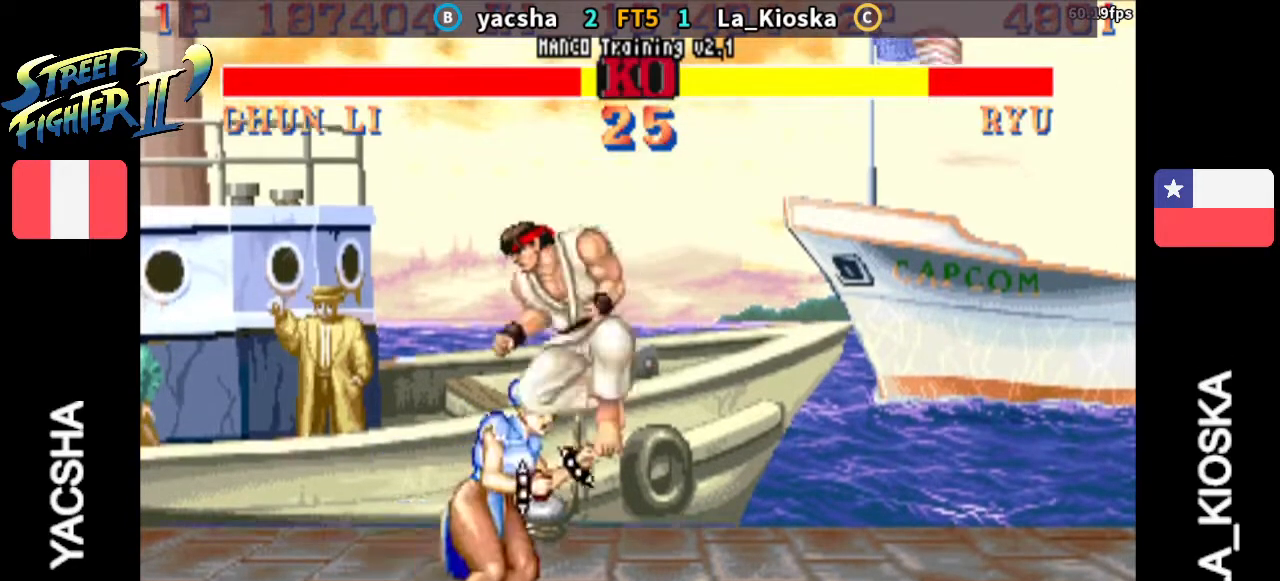
{"dt_ms": 500, "buttons": ["TRIANGLE"], "left_stick": "right", "events": [[400, "TRIANGLE", "down"]]}
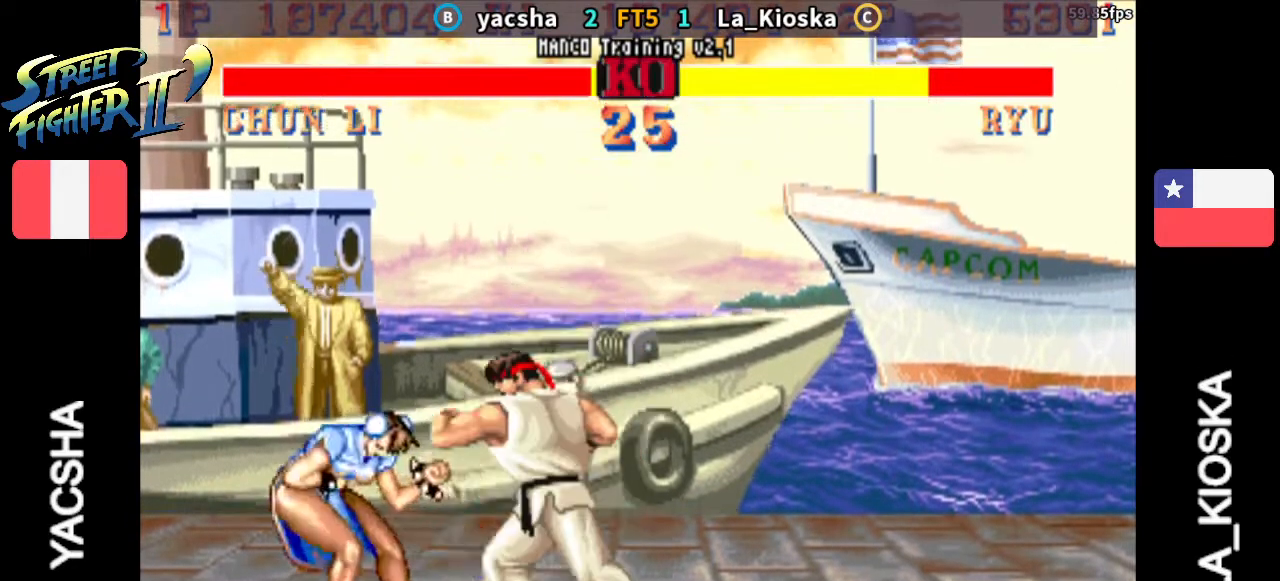
{"dt_ms": 500, "buttons": [], "left_stick": "right", "events": [[67, "TRIANGLE", "up"]]}
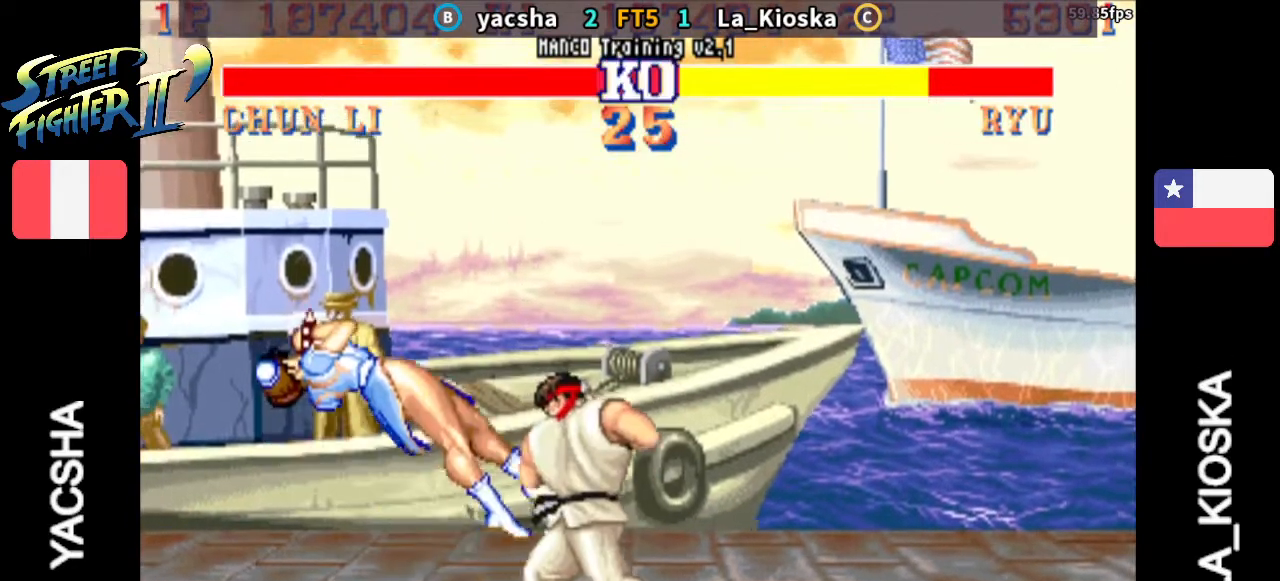
{"dt_ms": 500, "buttons": [], "left_stick": "center", "events": [[33, "left_stick", "center"]]}
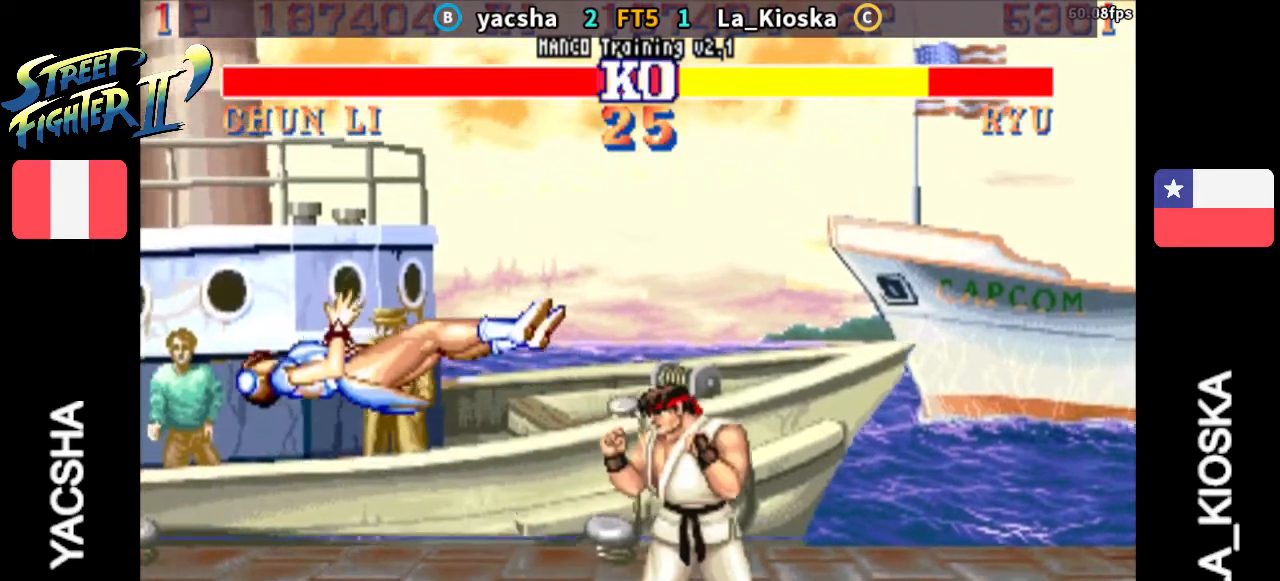
{"dt_ms": 500, "buttons": [], "left_stick": "center", "events": []}
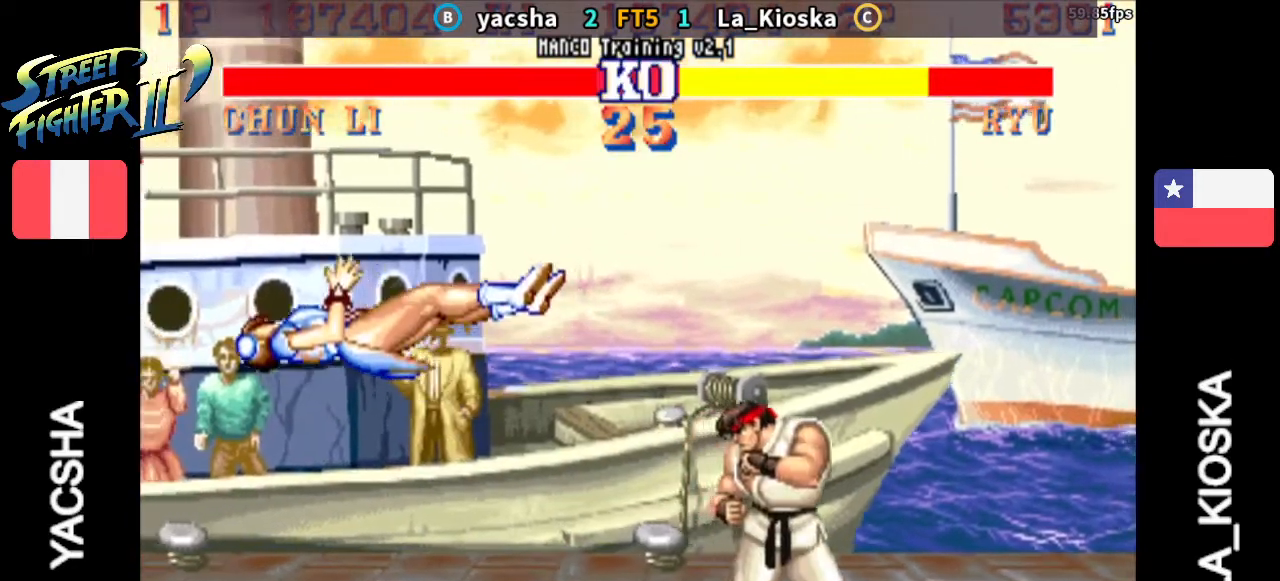
{"dt_ms": 500, "buttons": [], "left_stick": "center", "events": []}
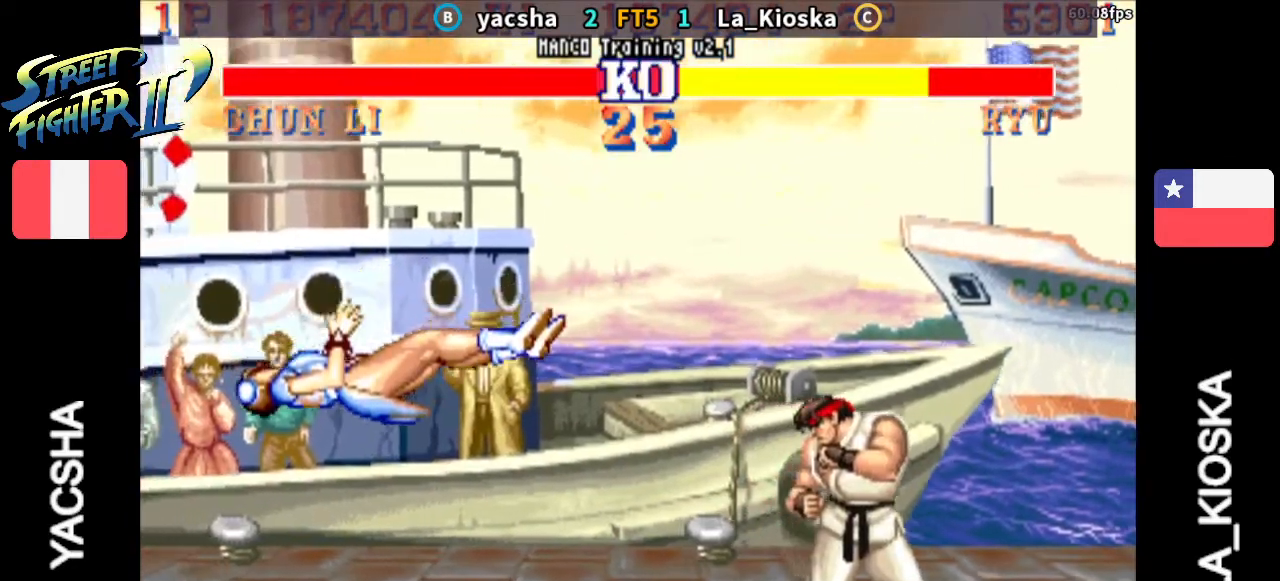
{"dt_ms": 500, "buttons": [], "left_stick": "center", "events": []}
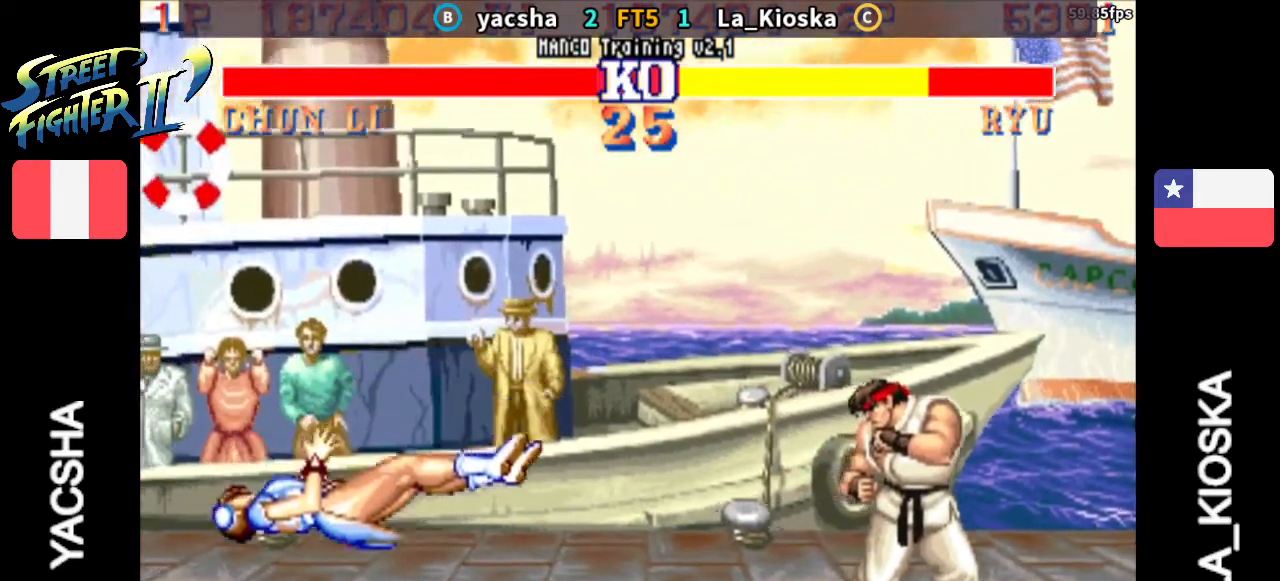
{"dt_ms": 500, "buttons": [], "left_stick": "center", "events": []}
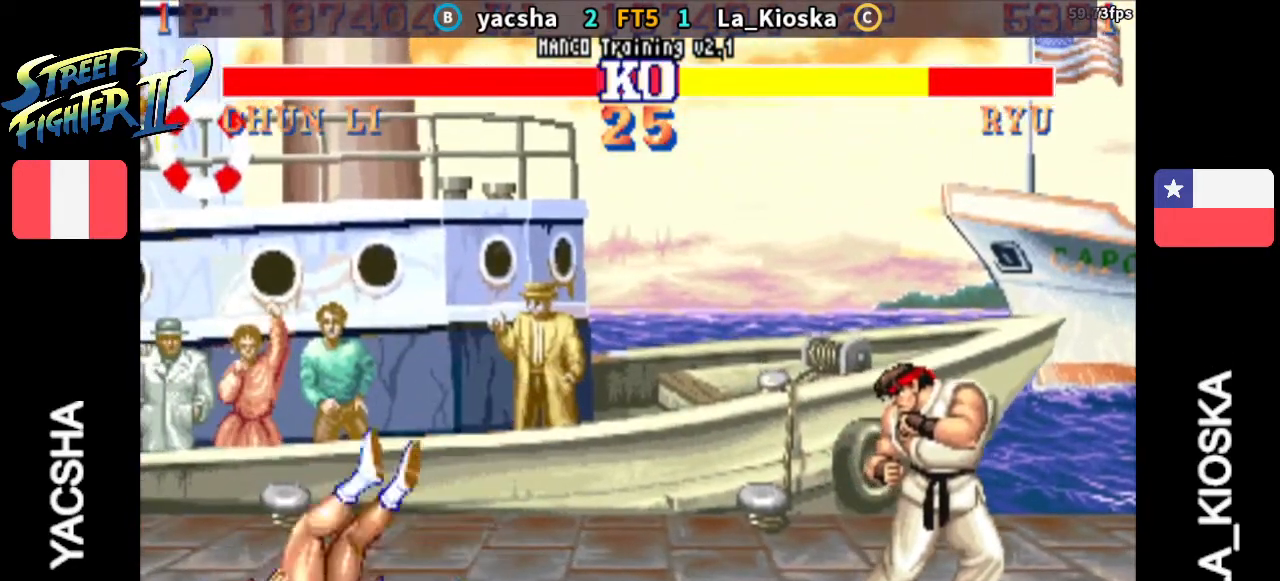
{"dt_ms": 500, "buttons": [], "left_stick": "center", "events": []}
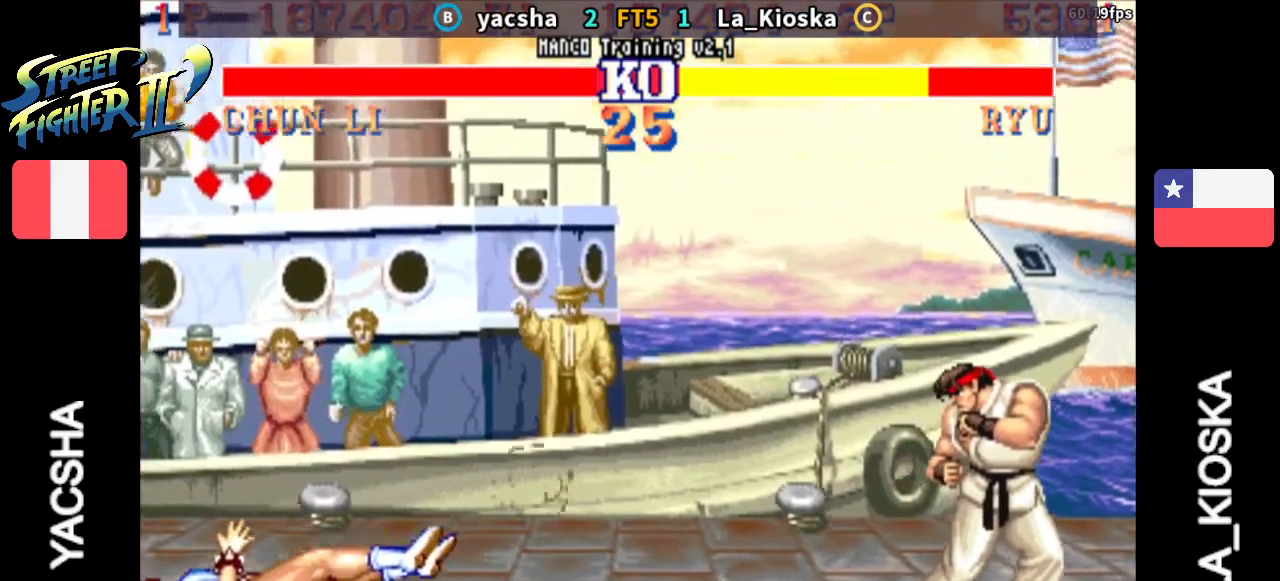
{"dt_ms": 500, "buttons": [], "left_stick": "center", "events": []}
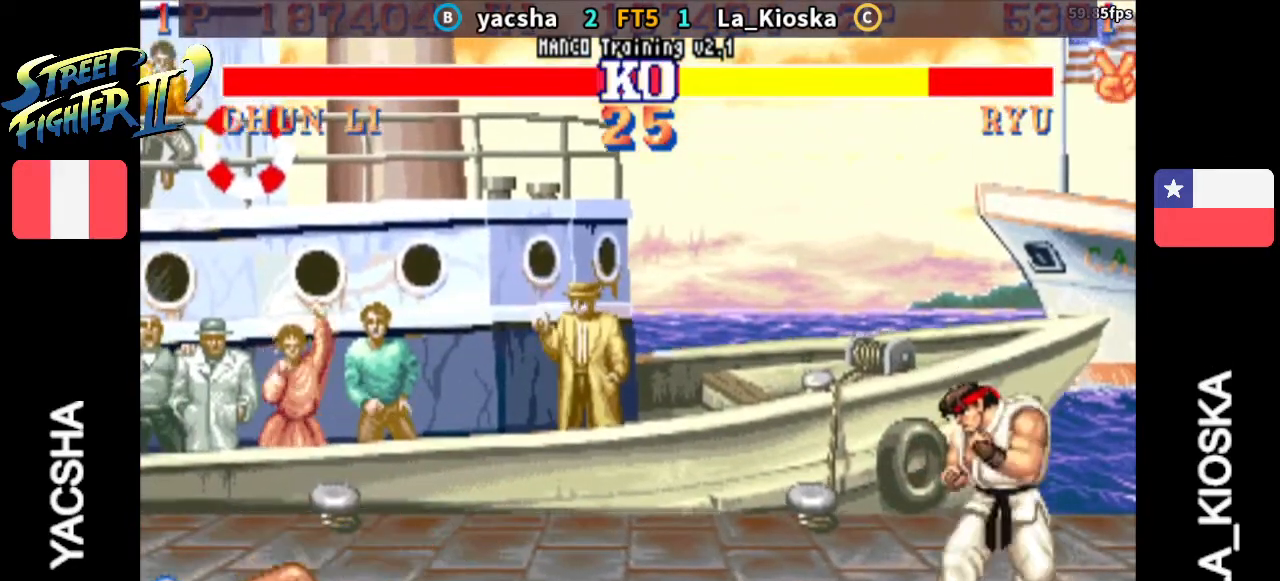
{"dt_ms": 500, "buttons": [], "left_stick": "center", "events": []}
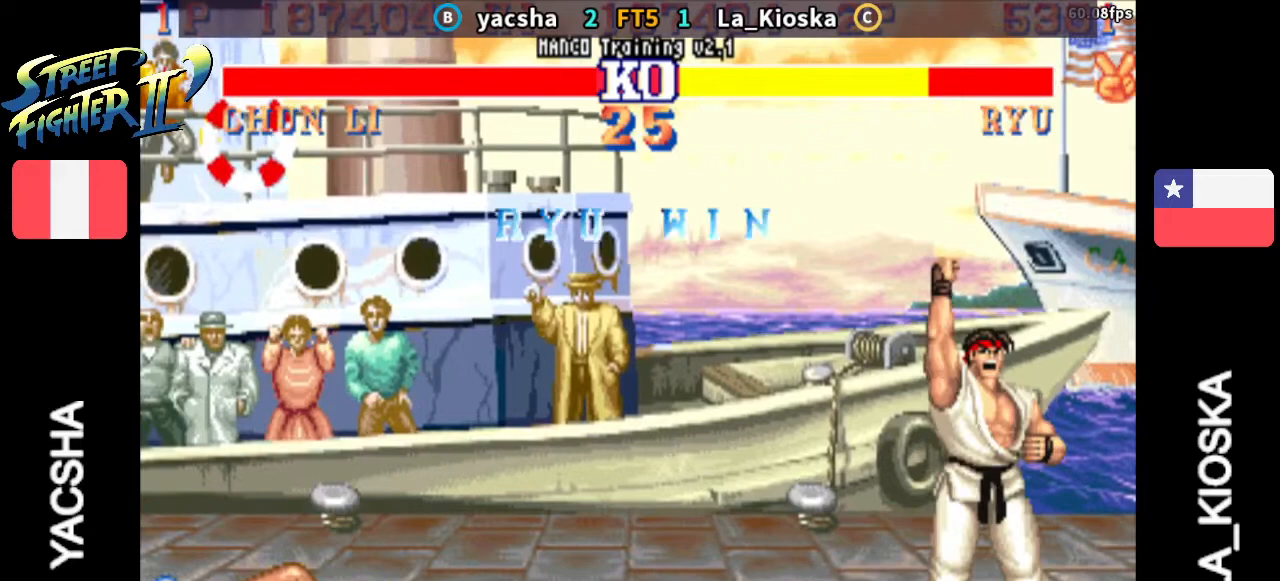
{"dt_ms": 500, "buttons": [], "left_stick": "center", "events": []}
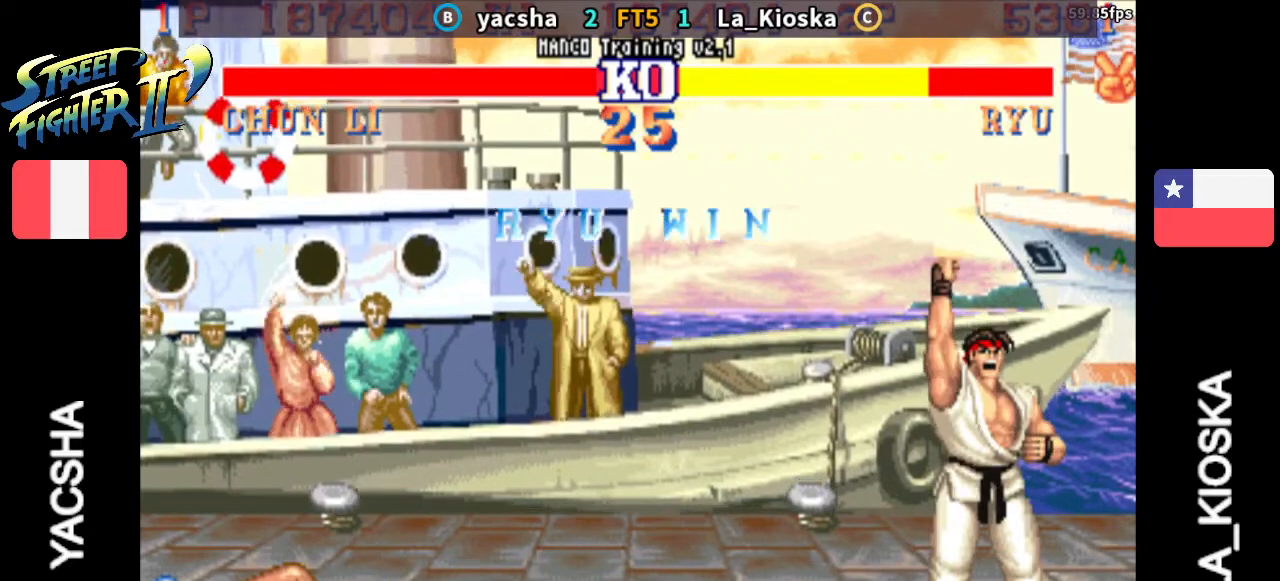
{"dt_ms": 500, "buttons": [], "left_stick": "center", "events": []}
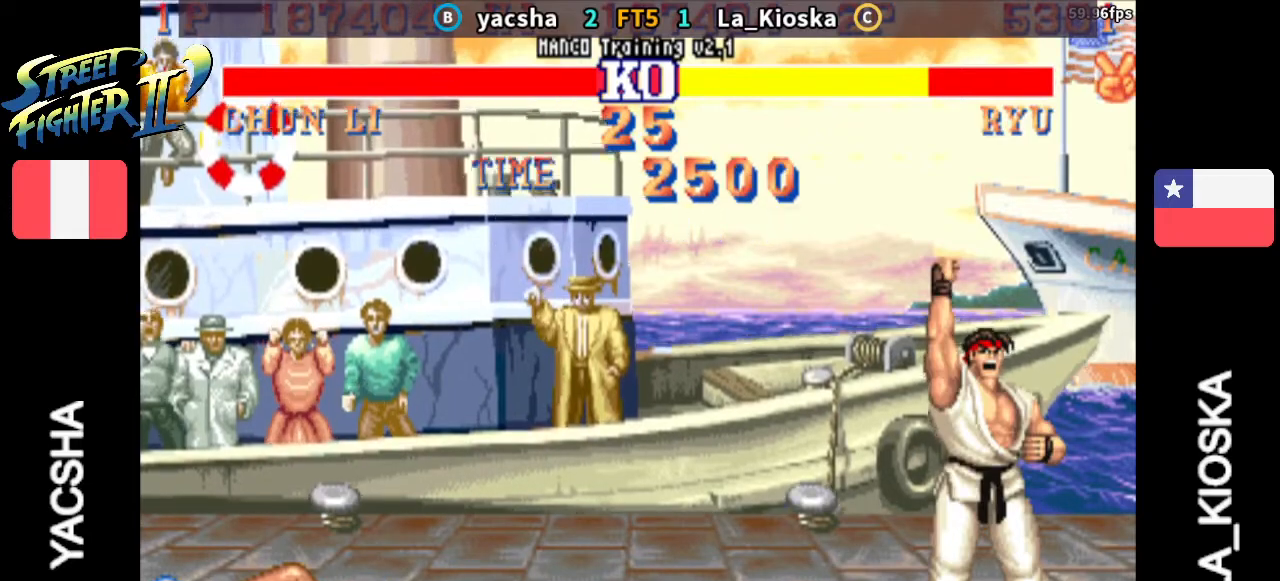
{"dt_ms": 1000, "buttons": ["CROSS", "CIRCLE", "SQUARE", "TRIANGLE", "R1", "R2"], "left_stick": "center"}
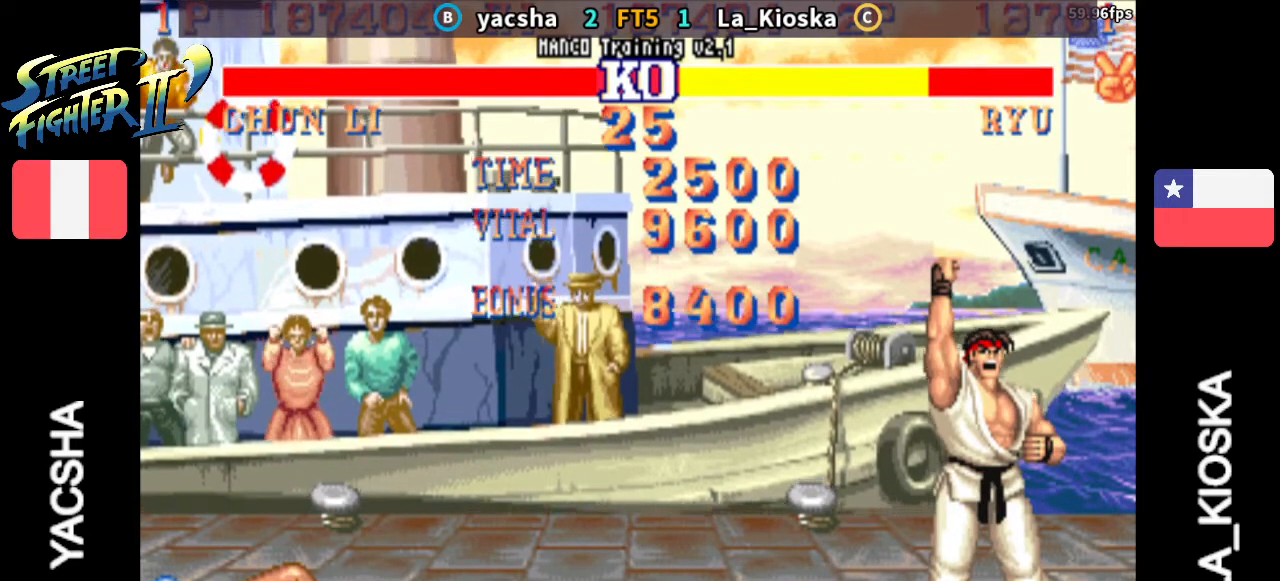
{"dt_ms": 500, "buttons": ["CROSS", "TRIANGLE", "R1", "R2"], "left_stick": "center", "events": [[500, "CIRCLE", "up"], [500, "SQUARE", "up"]]}
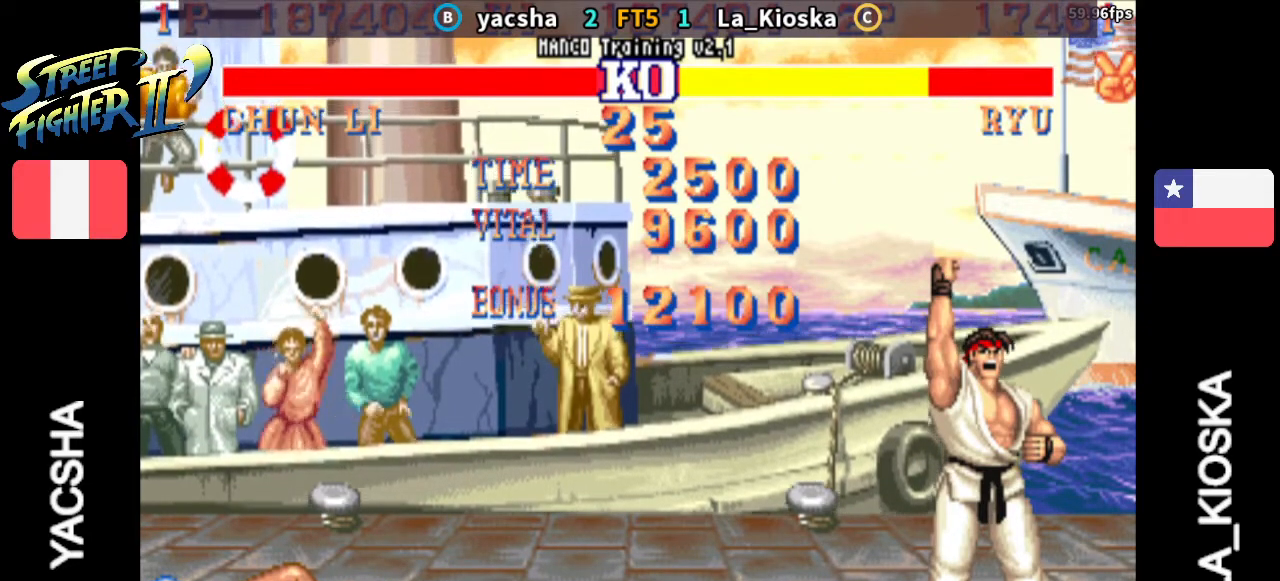
{"dt_ms": 500, "buttons": ["CROSS", "TRIANGLE", "R1", "R2"], "left_stick": "center", "events": [[200, "SQUARE", "down"], [300, "CIRCLE", "down"], [467, "CIRCLE", "up"], [500, "SQUARE", "up"]]}
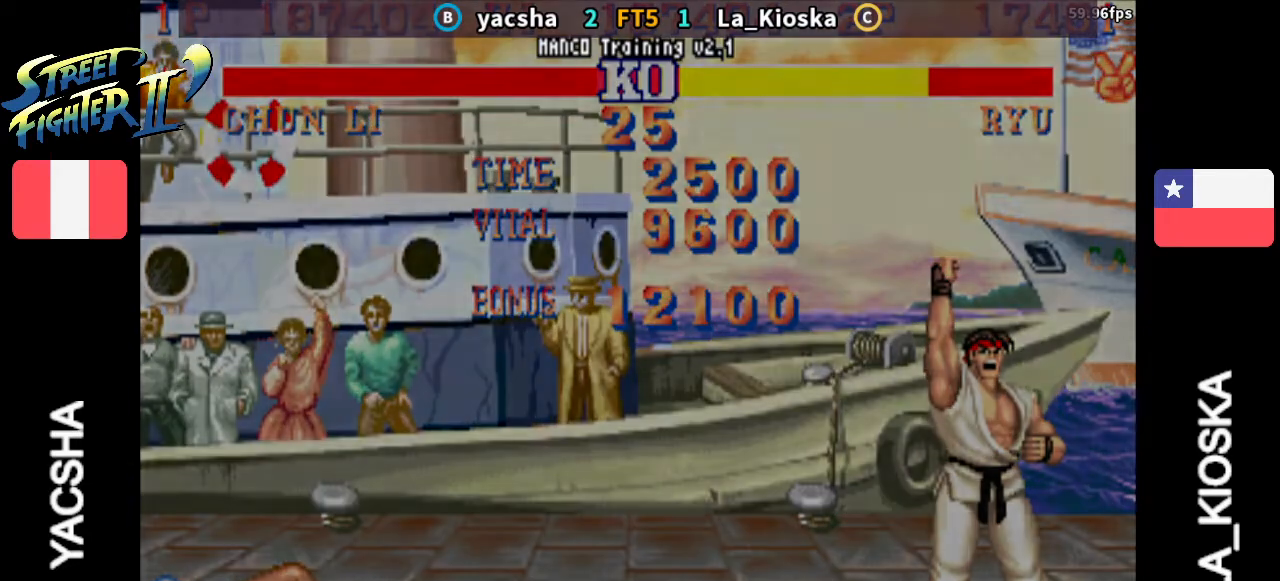
{"dt_ms": 500, "buttons": ["TRIANGLE", "R1"], "left_stick": "center"}